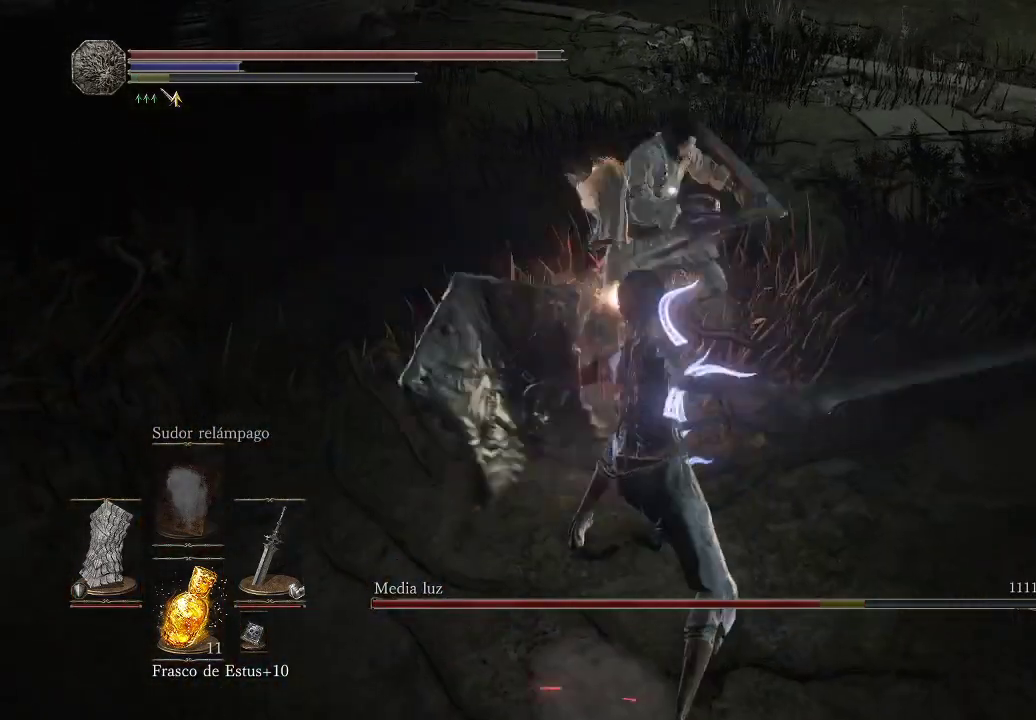
Gameplay with a controller (Xbox layout); each line is a JSON object with the inputs held at the frame after it. "events" lists button and stick changes between this image and that frame as [ms after this image, input, new state], when the widget could be followed in between. Not read: L3 R3.
{"buttons": ["L1"], "left_stick": "up-right", "right_stick": "center", "events": [[33, "R1", "up"], [233, "L1", "down"]]}
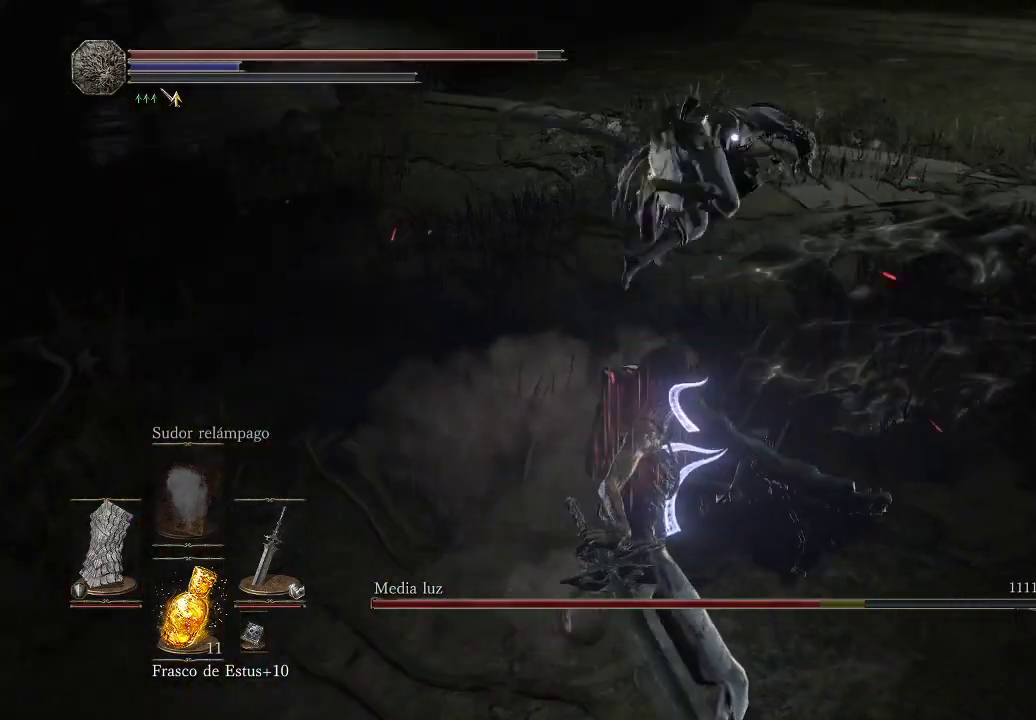
{"buttons": [], "left_stick": "up", "right_stick": "center", "events": [[133, "L1", "up"], [283, "left_stick", "up"]]}
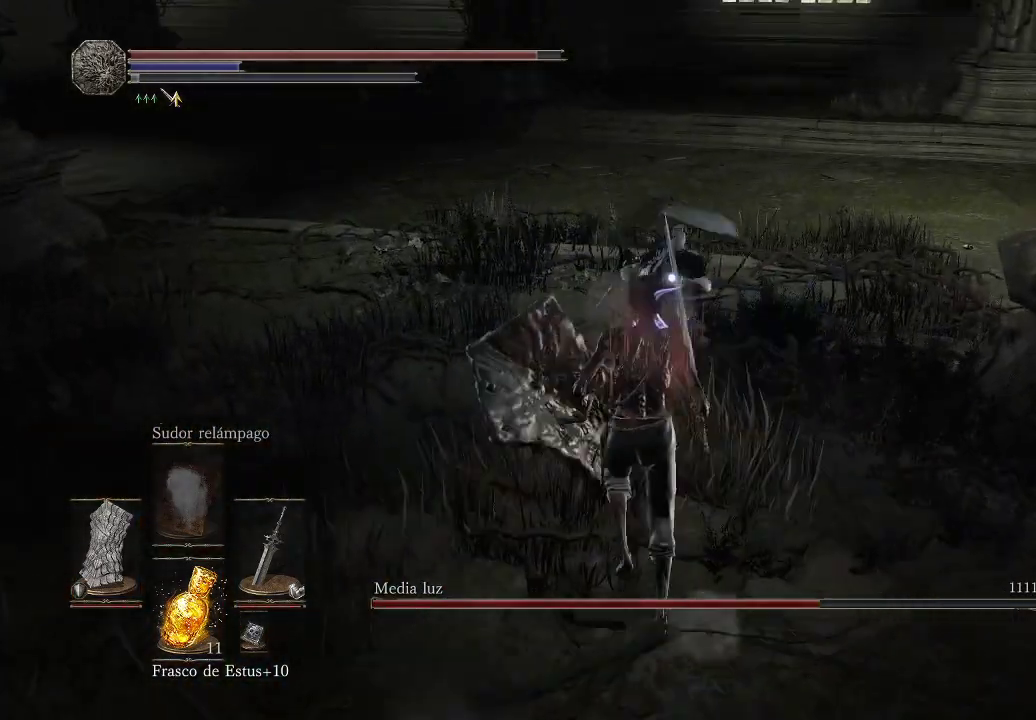
{"buttons": [], "left_stick": "up", "right_stick": "center", "events": []}
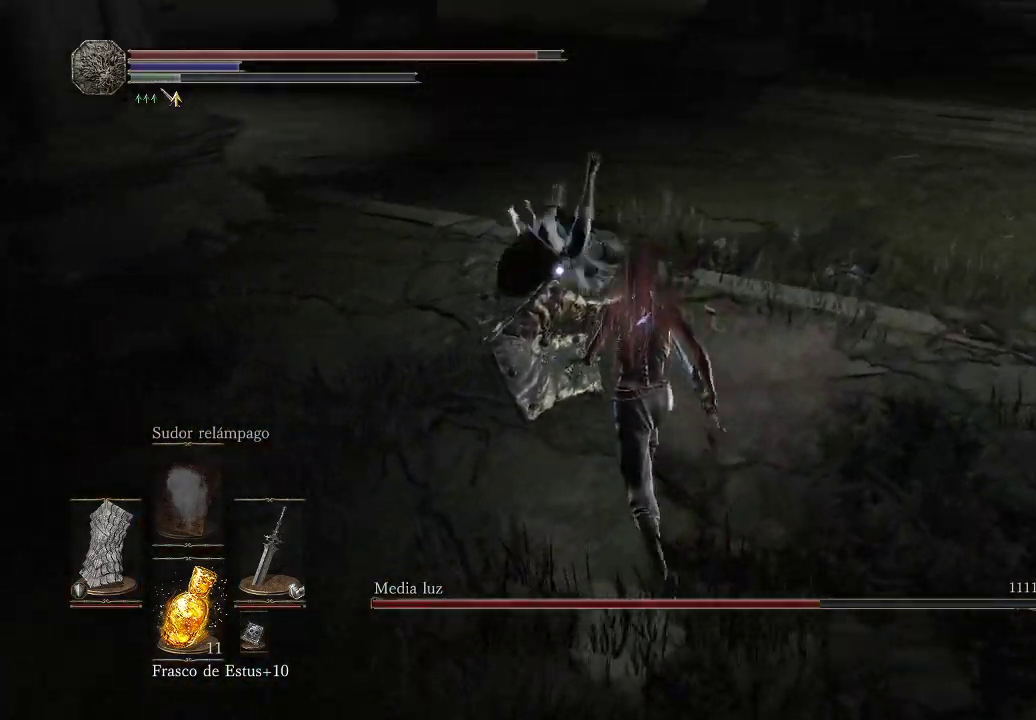
{"buttons": [], "left_stick": "up-right", "right_stick": "center", "events": [[500, "left_stick", "up-right"]]}
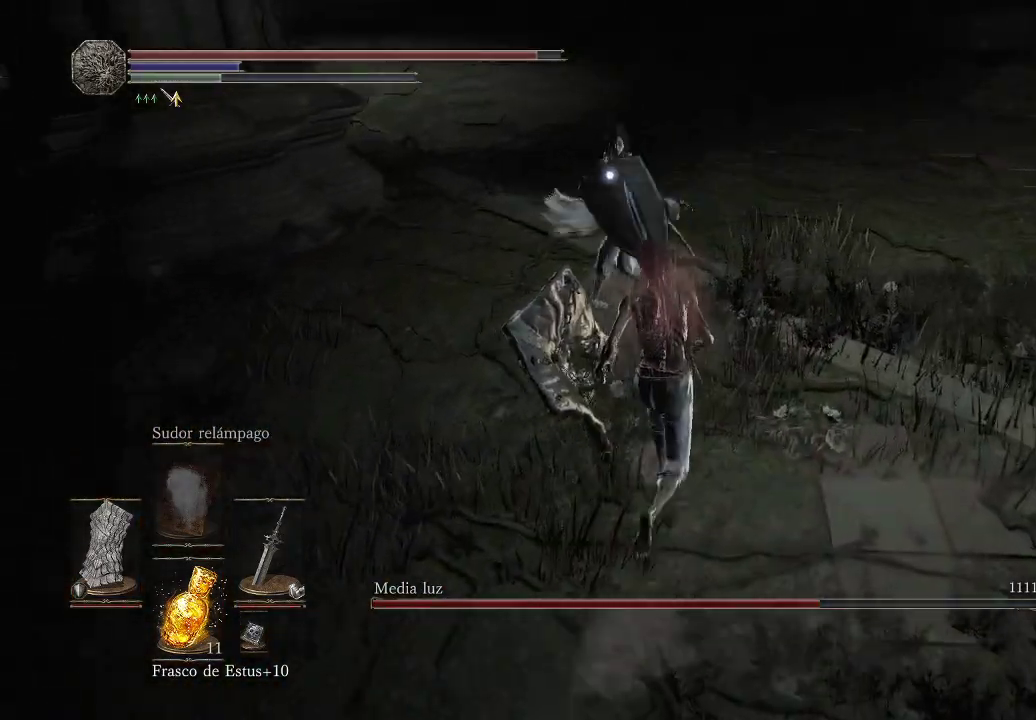
{"buttons": ["L1"], "left_stick": "up-right", "right_stick": "center", "events": [[133, "L1", "down"]]}
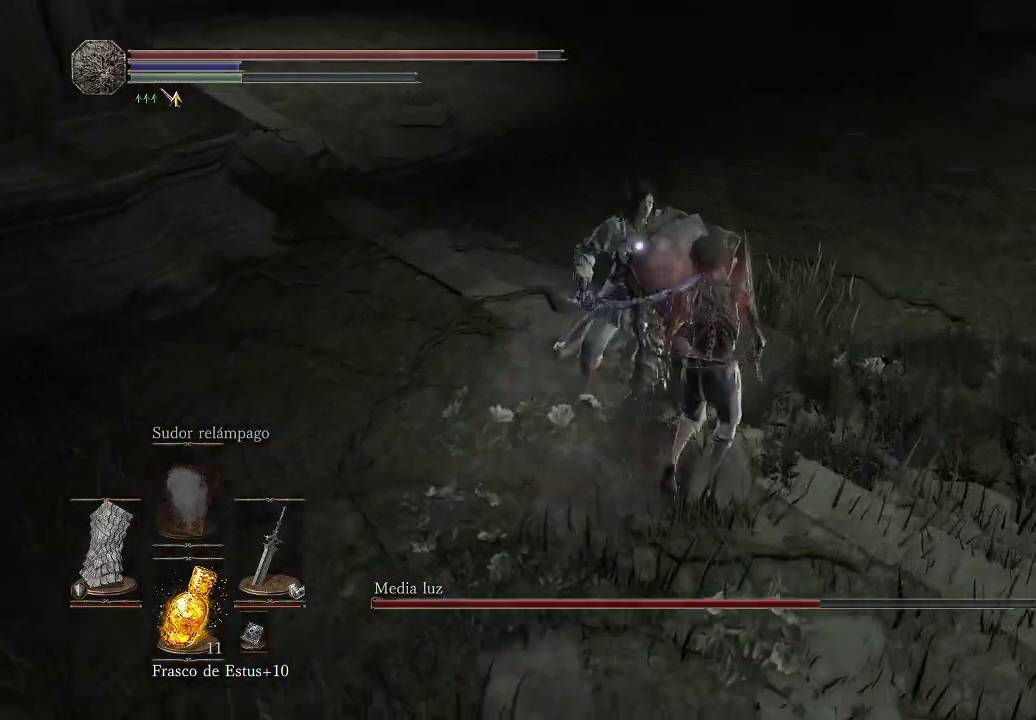
{"buttons": ["L1"], "left_stick": "up-right", "right_stick": "center", "events": [[300, "L1", "up"], [483, "L1", "down"]]}
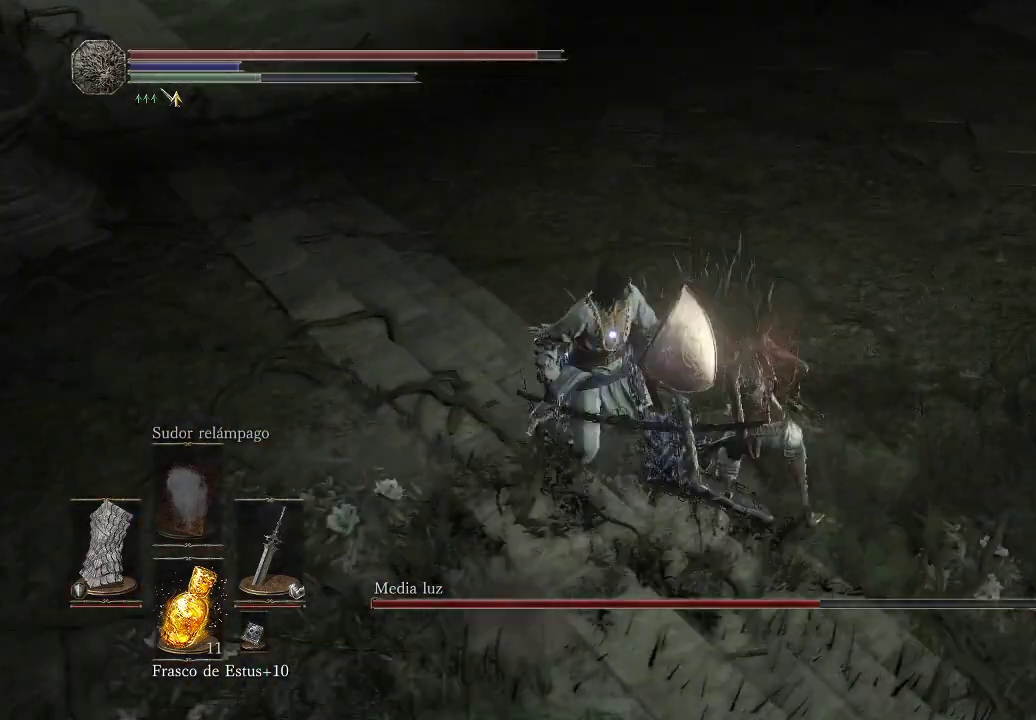
{"buttons": ["L1"], "left_stick": "up", "right_stick": "center", "events": [[483, "left_stick", "up"]]}
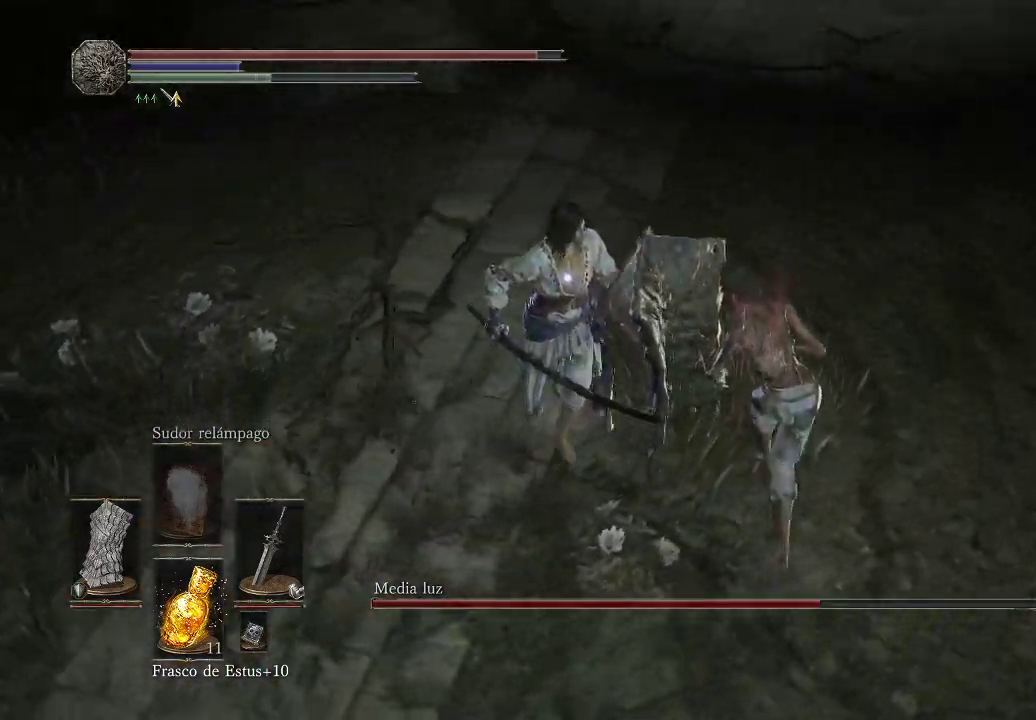
{"buttons": ["L1"], "left_stick": "up", "right_stick": "center", "events": []}
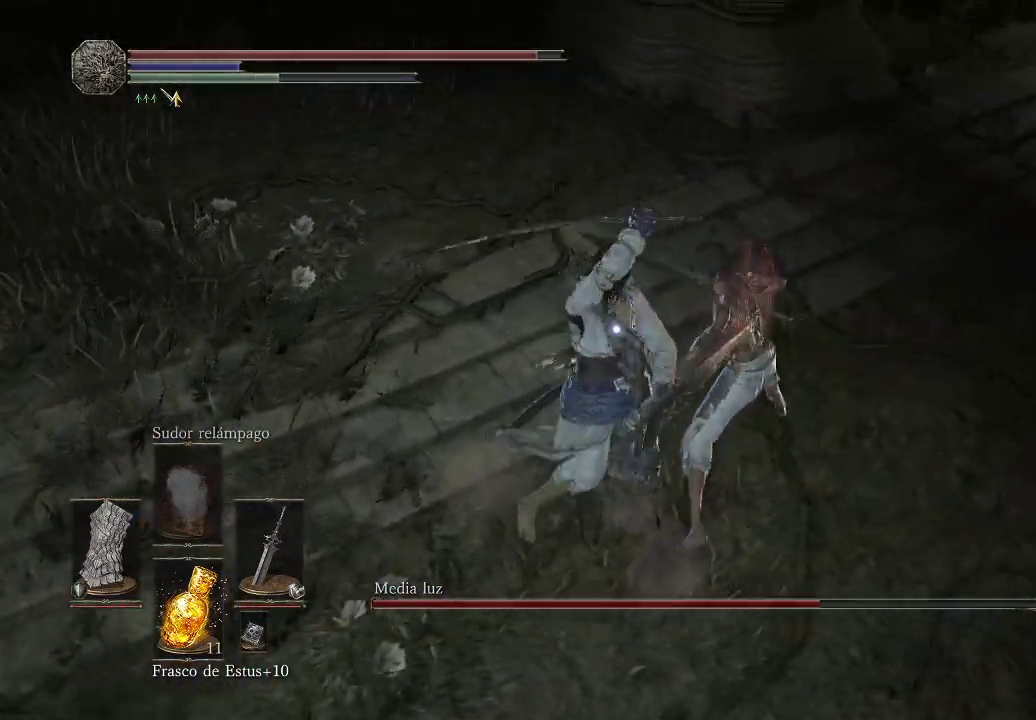
{"buttons": ["L1"], "left_stick": "left", "right_stick": "center", "events": [[250, "left_stick", "up-left"], [433, "left_stick", "left"]]}
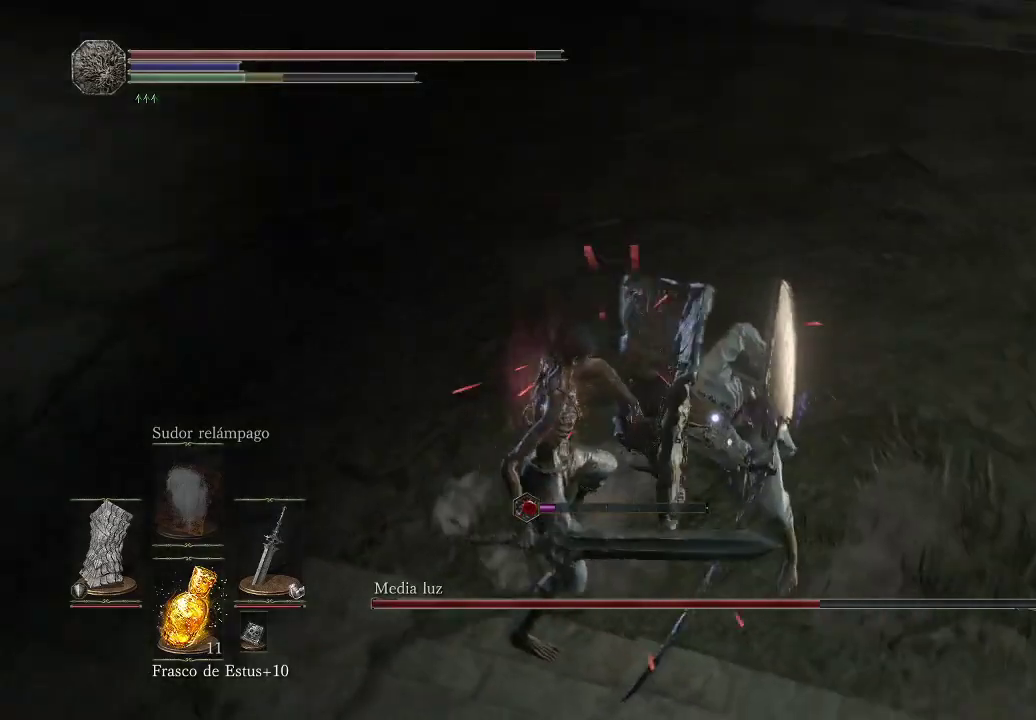
{"buttons": ["L1"], "left_stick": "up-right", "right_stick": "center", "events": [[67, "left_stick", "down-right"], [267, "left_stick", "up-right"]]}
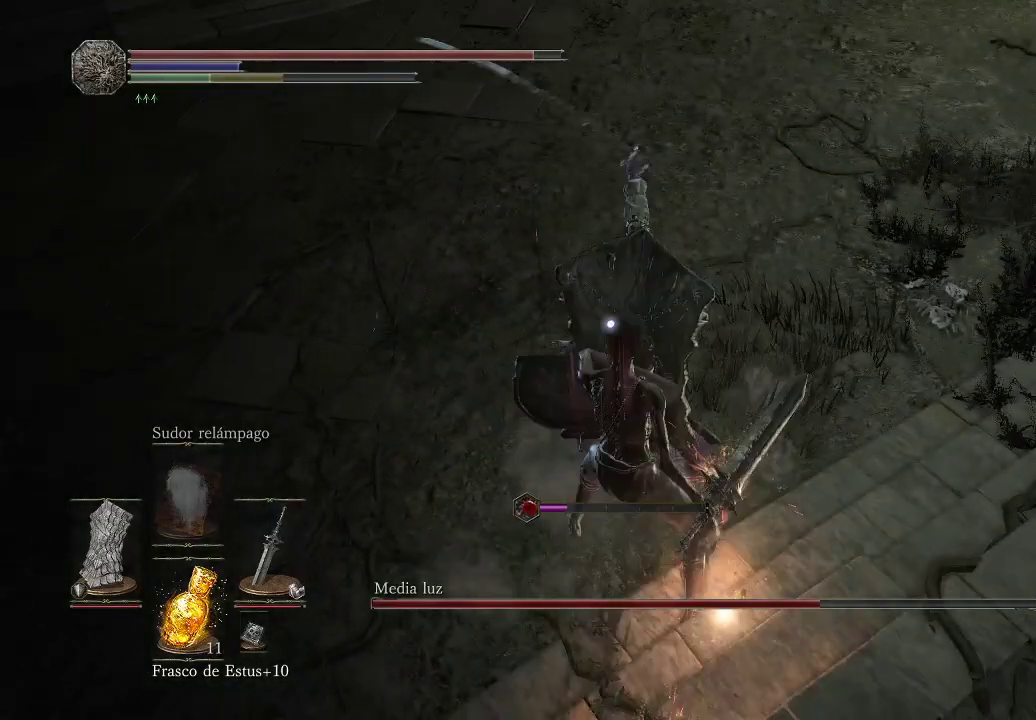
{"buttons": ["L1"], "left_stick": "down-right", "right_stick": "center", "events": [[117, "left_stick", "down-right"]]}
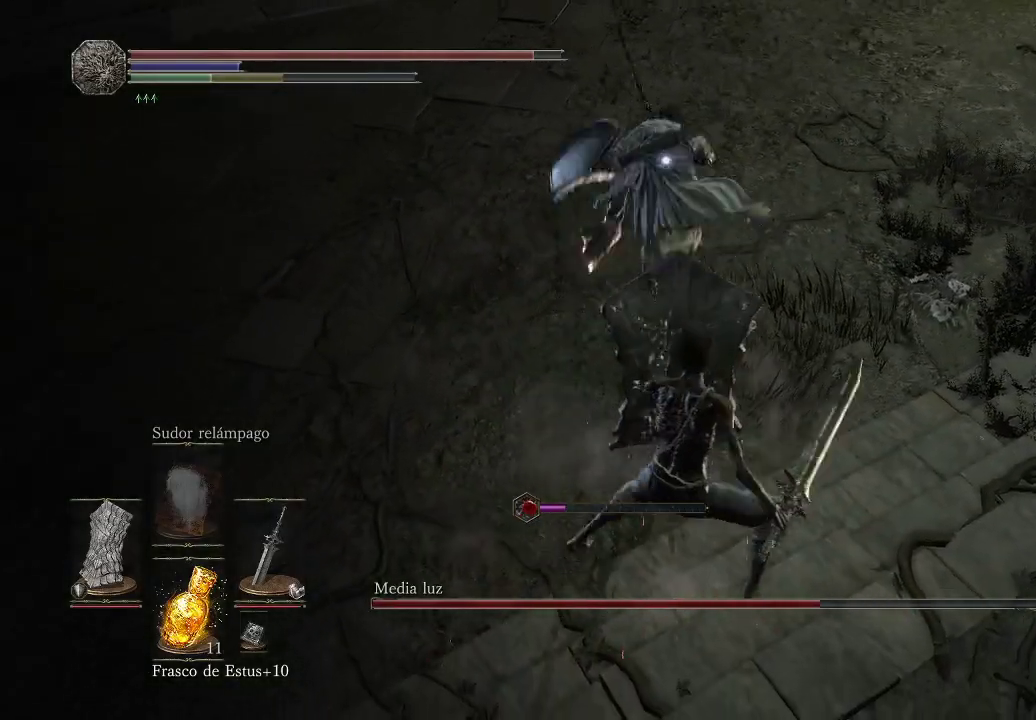
{"buttons": [], "left_stick": "up", "right_stick": "center", "events": [[50, "left_stick", "up-right"], [83, "L1", "up"], [100, "L1", "down"], [233, "left_stick", "up"], [367, "L1", "up"]]}
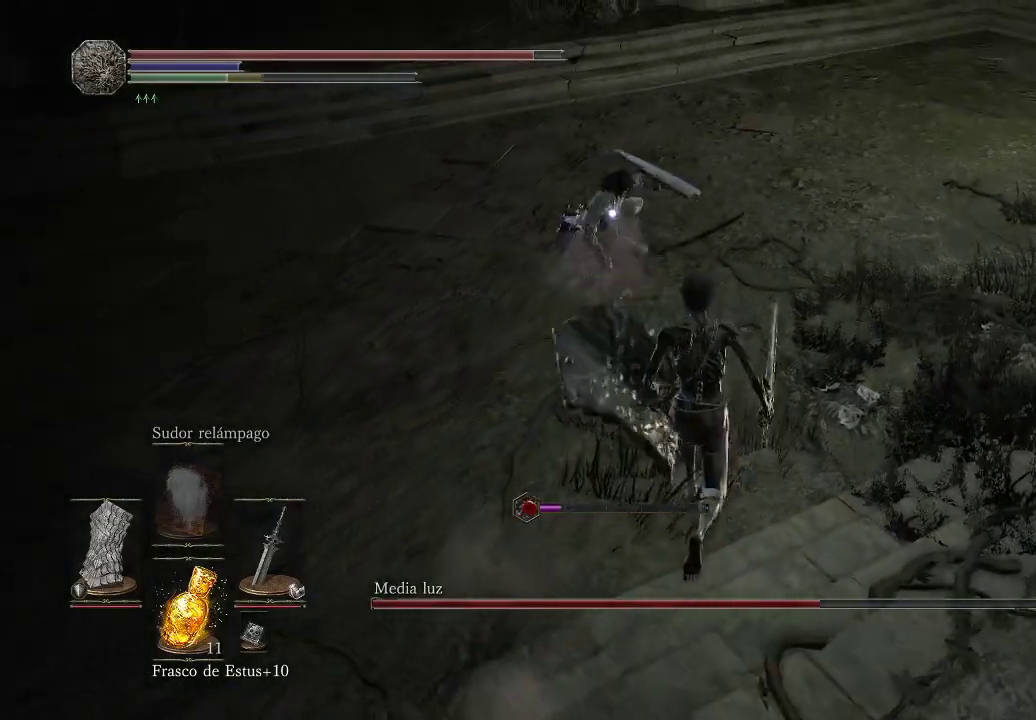
{"buttons": ["L1"], "left_stick": "up", "right_stick": "center", "events": [[467, "L1", "down"]]}
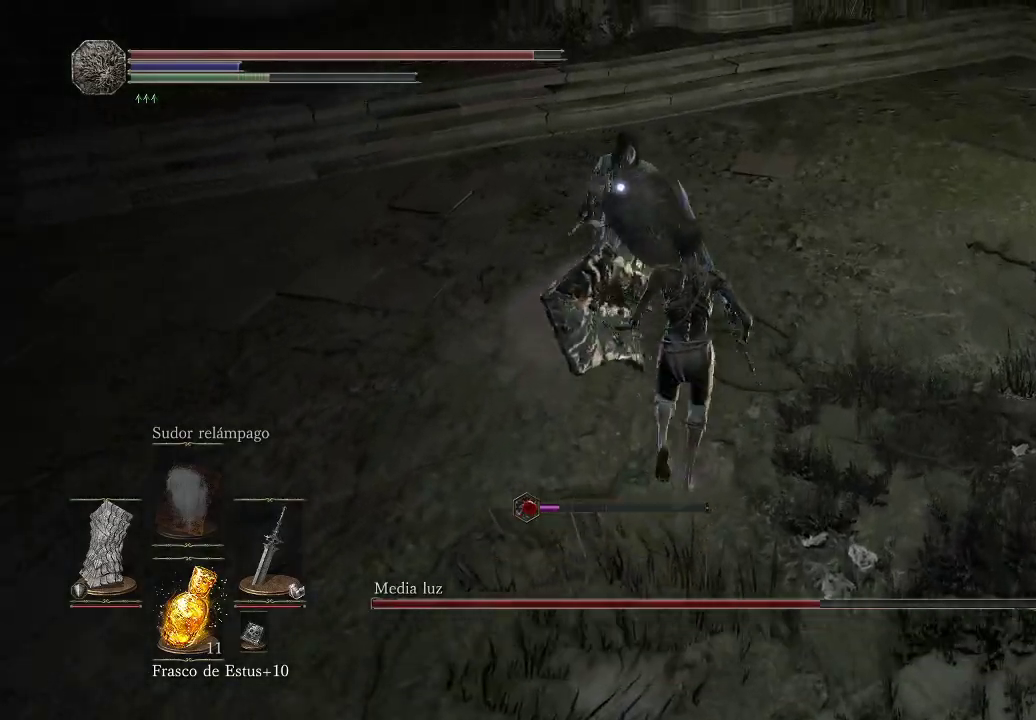
{"buttons": ["L1"], "left_stick": "up", "right_stick": "center", "events": []}
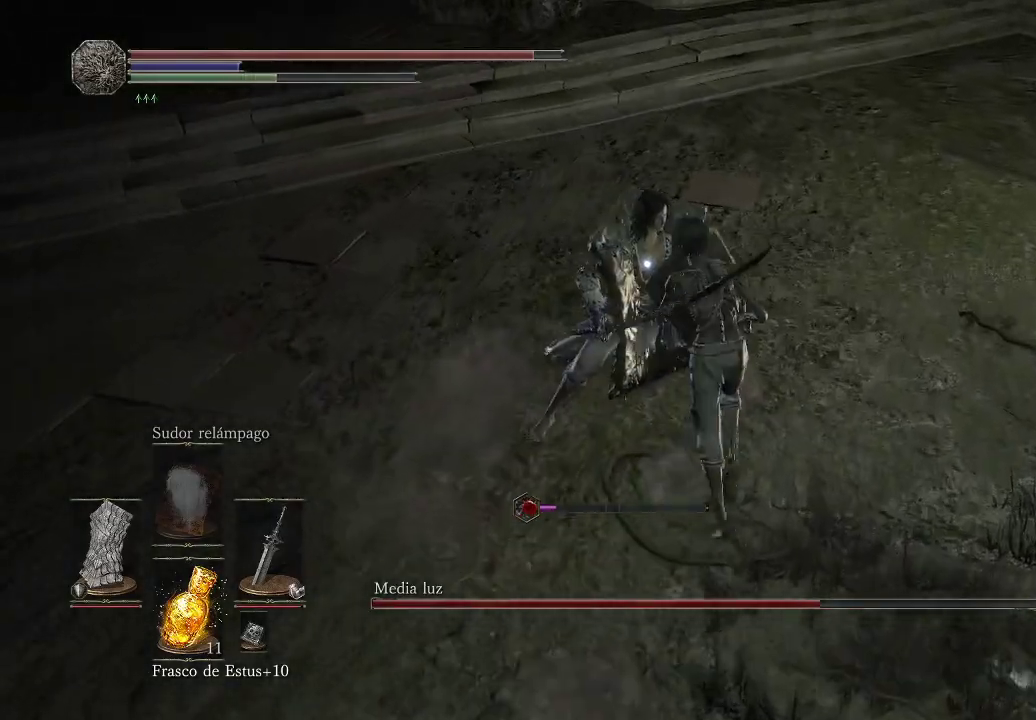
{"buttons": ["L1"], "left_stick": "down-right", "right_stick": "center", "events": [[217, "left_stick", "up-right"], [433, "left_stick", "down-right"]]}
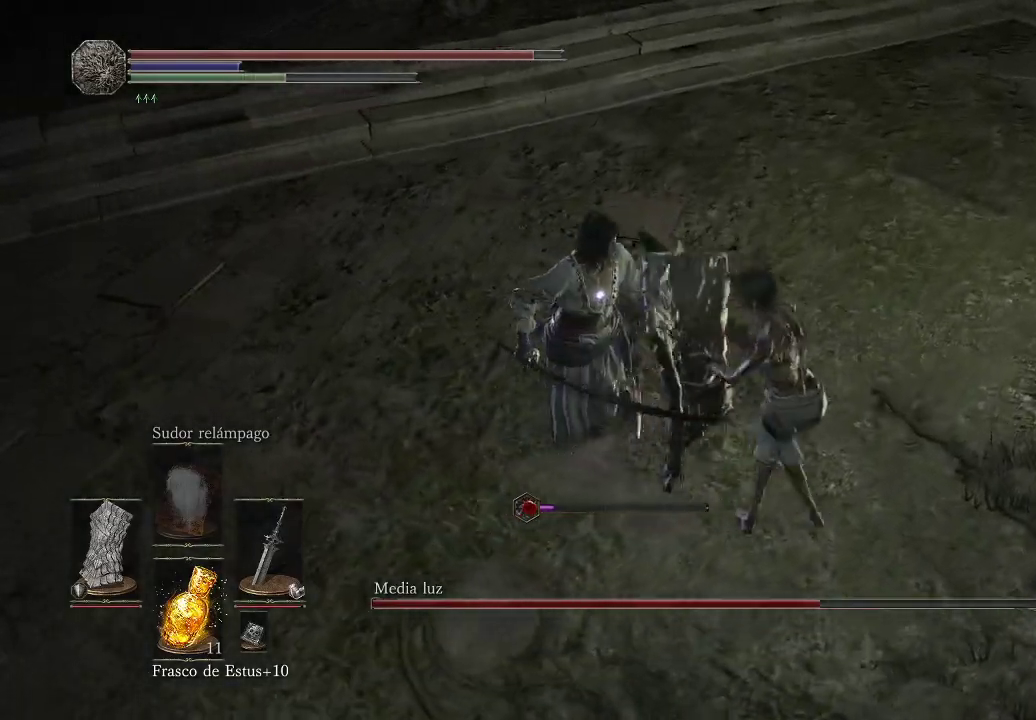
{"buttons": ["L1"], "left_stick": "up-right", "right_stick": "center", "events": [[200, "left_stick", "up-left"], [367, "left_stick", "up-right"]]}
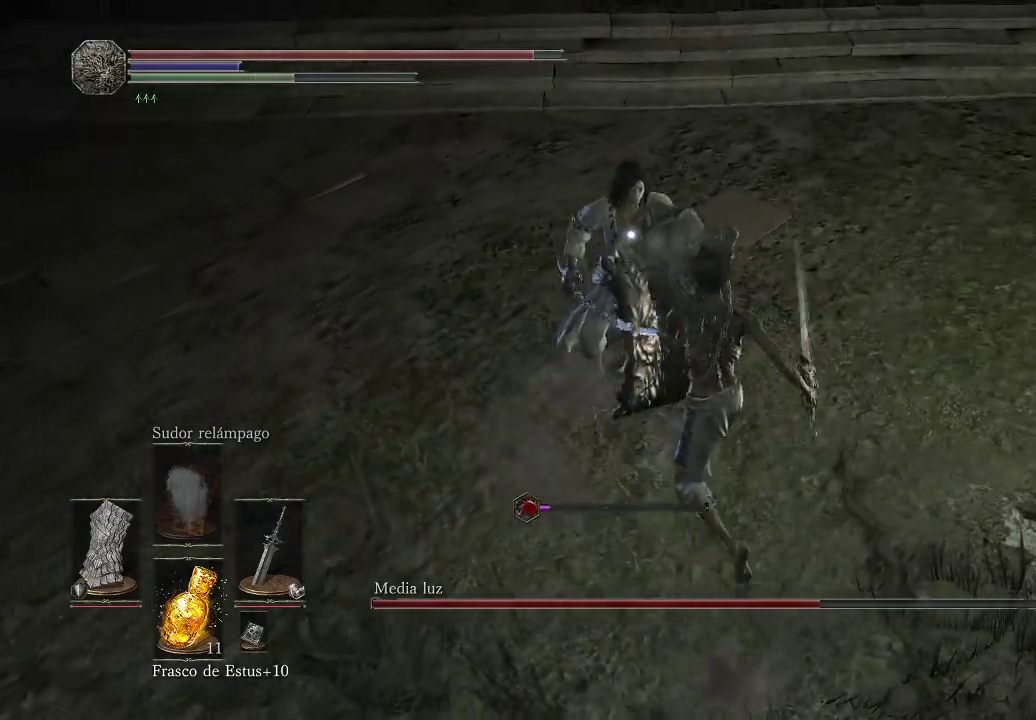
{"buttons": ["L1"], "left_stick": "up-right", "right_stick": "center", "events": [[300, "L1", "up"], [333, "left_stick", "center"], [383, "L1", "down"], [400, "left_stick", "right"], [467, "left_stick", "up-right"]]}
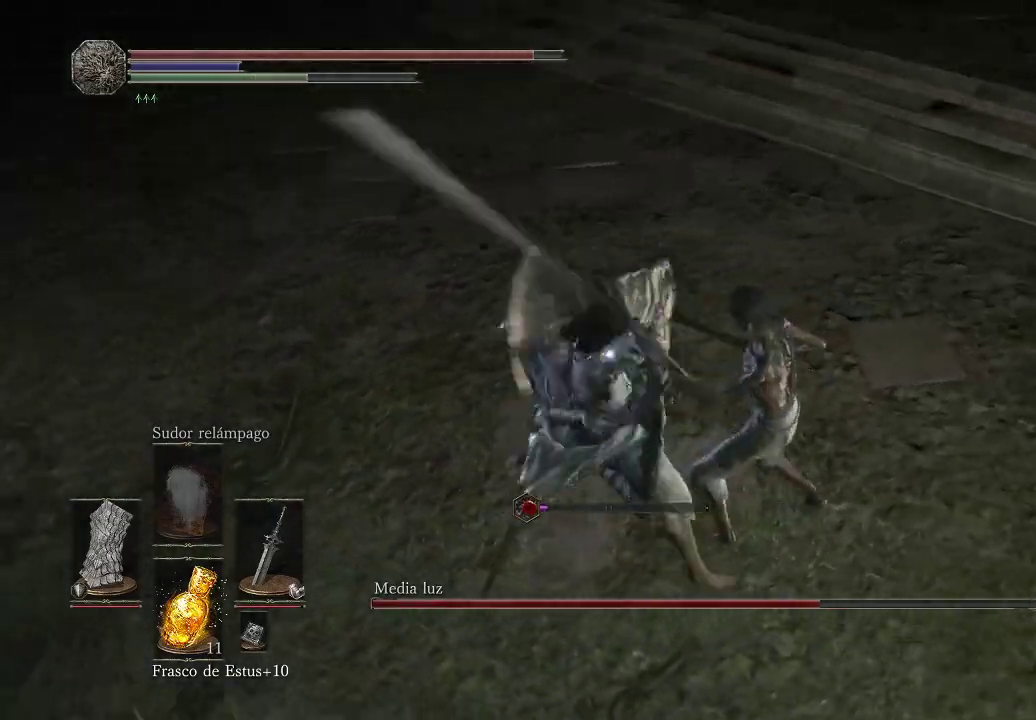
{"buttons": [], "left_stick": "center", "right_stick": "center", "events": [[100, "left_stick", "right"], [367, "L1", "up"], [367, "R1", "down"], [400, "left_stick", "center"], [500, "R1", "up"]]}
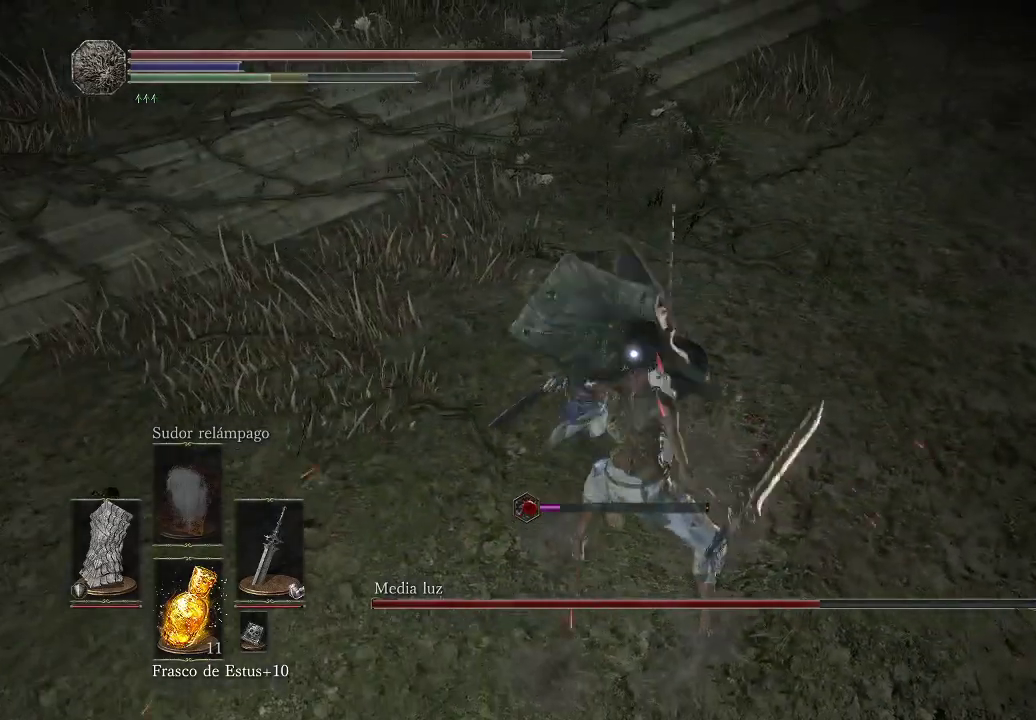
{"buttons": ["L1"], "left_stick": "up-right", "right_stick": "center", "events": [[100, "R1", "down"], [217, "R1", "up"], [233, "L1", "down"], [283, "left_stick", "up-right"]]}
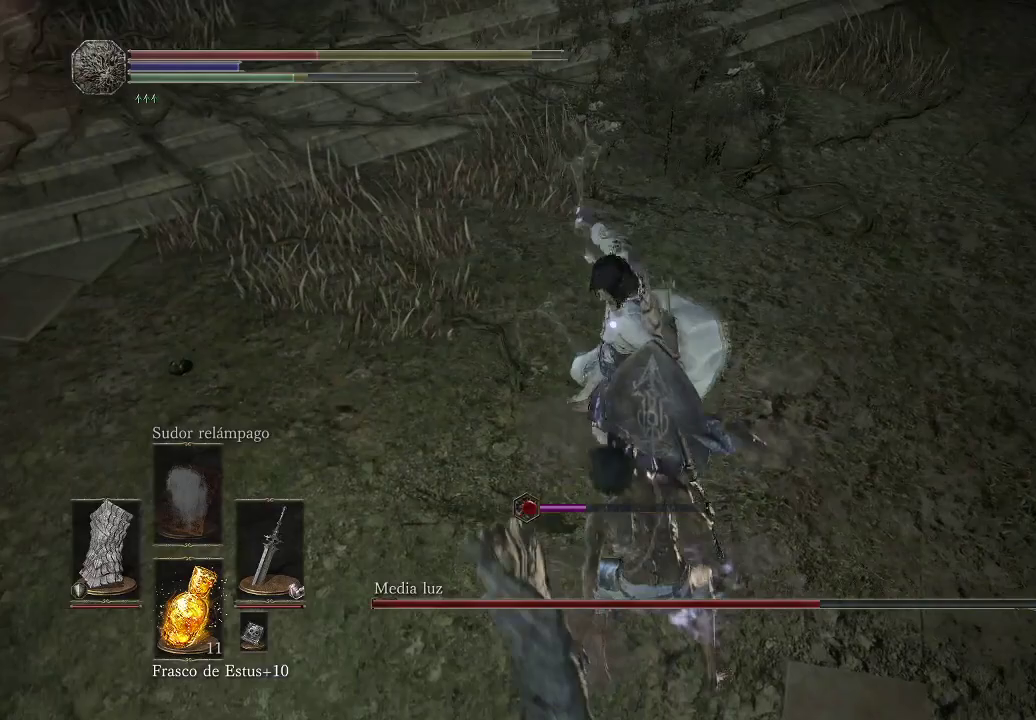
{"buttons": ["L1"], "left_stick": "up", "right_stick": "center", "events": [[67, "left_stick", "right"], [333, "left_stick", "up-right"], [500, "left_stick", "up"]]}
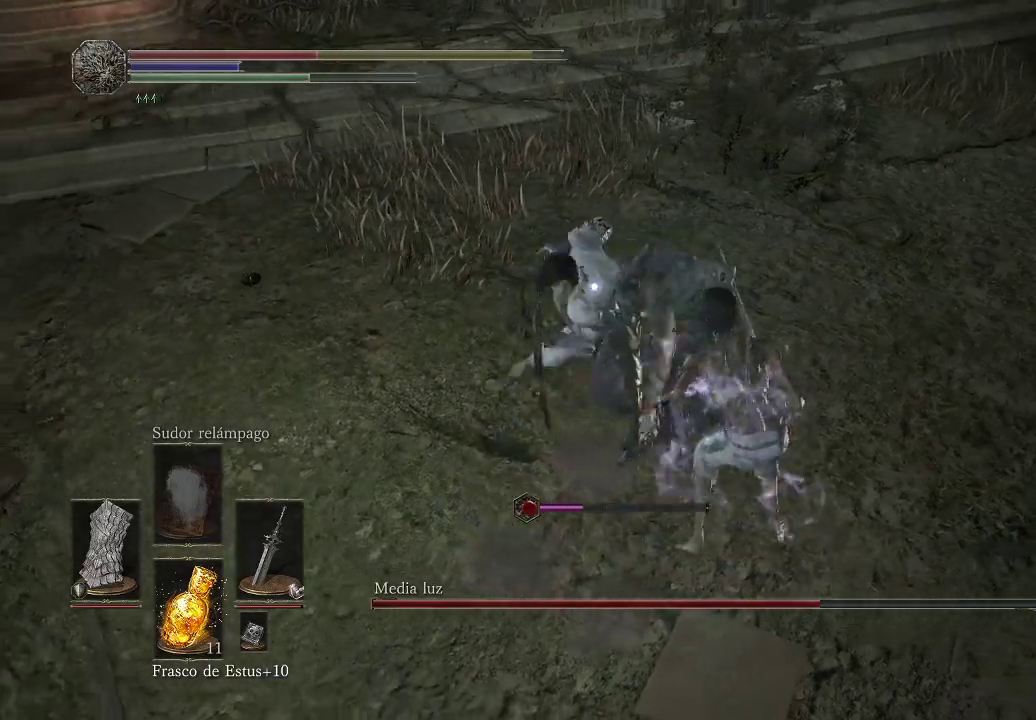
{"buttons": ["R1"], "left_stick": "up", "right_stick": "center", "events": [[467, "L1", "up"], [467, "R1", "down"]]}
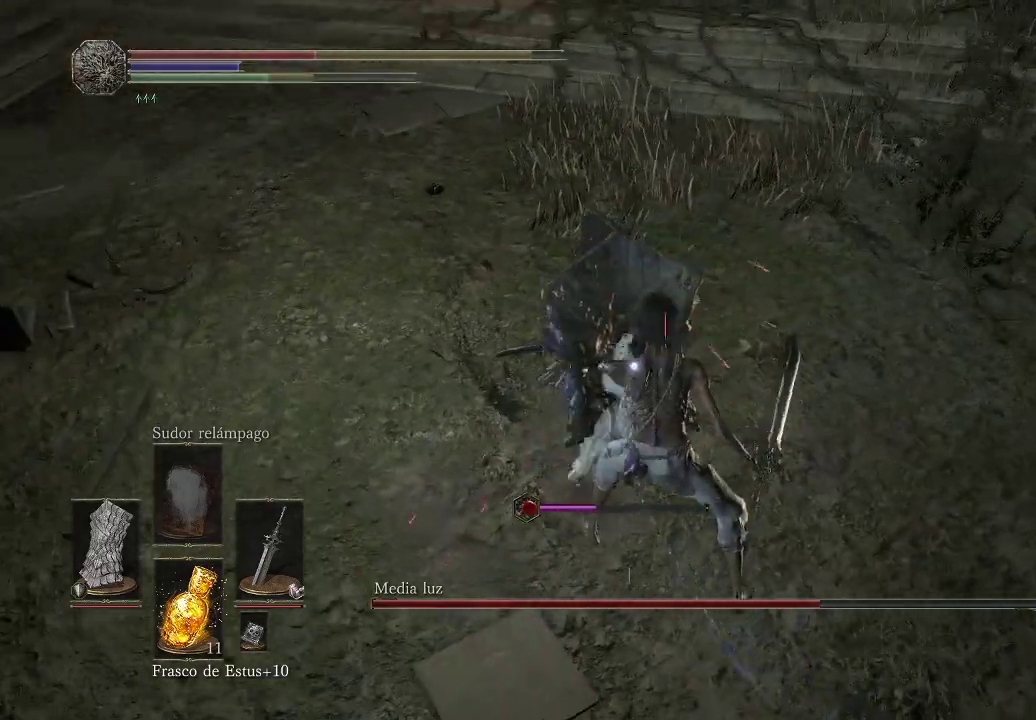
{"buttons": ["R1"], "left_stick": "center", "right_stick": "center", "events": [[33, "left_stick", "center"], [100, "R1", "up"], [183, "R1", "down"], [300, "R1", "up"], [350, "R1", "down"], [433, "R1", "up"], [500, "R1", "down"]]}
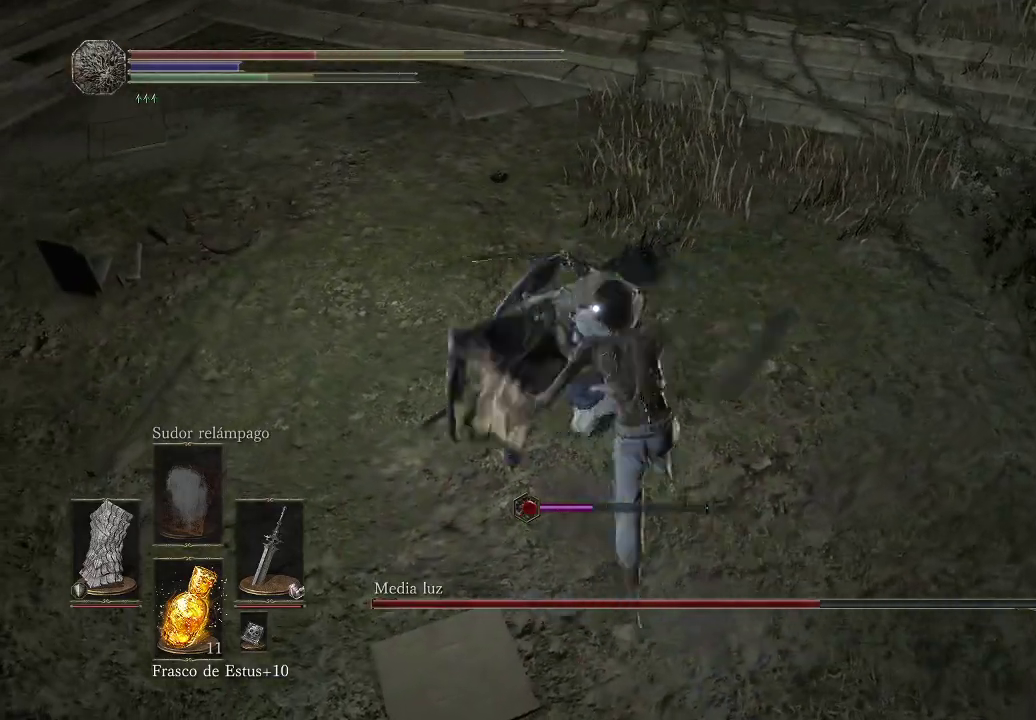
{"buttons": [], "left_stick": "center", "right_stick": "center", "events": [[100, "R1", "up"], [150, "R1", "down"], [267, "R1", "up"], [350, "R1", "down"], [450, "R1", "up"]]}
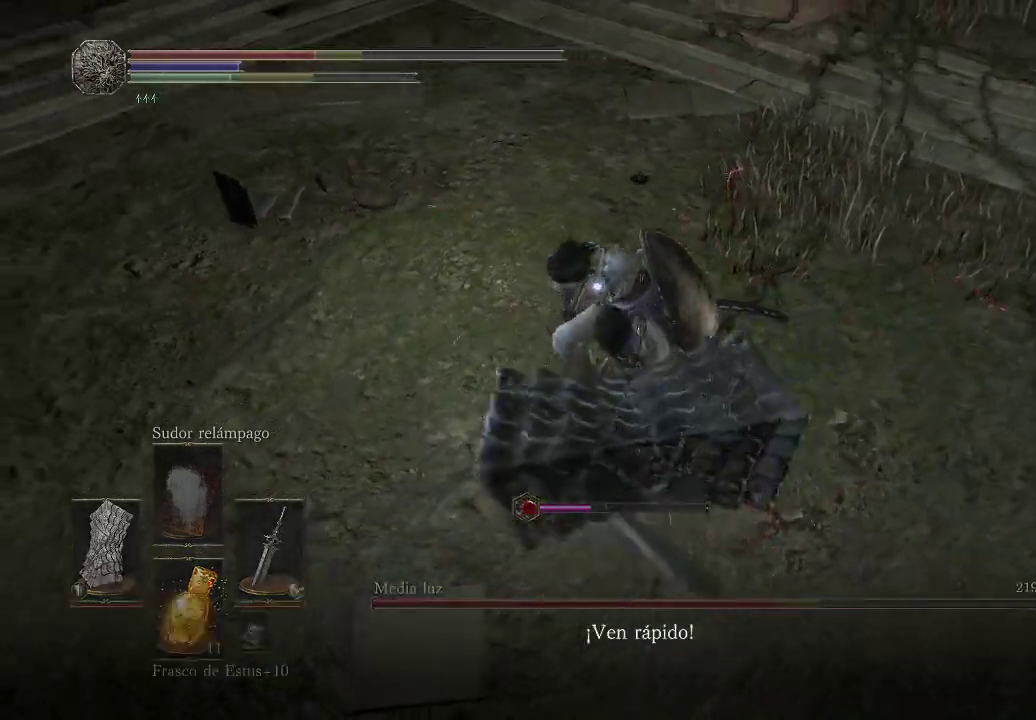
{"buttons": [], "left_stick": "center", "right_stick": "center", "events": [[17, "R1", "down"], [117, "R1", "up"], [167, "R1", "down"], [283, "R1", "up"], [350, "R1", "down"], [467, "R1", "up"]]}
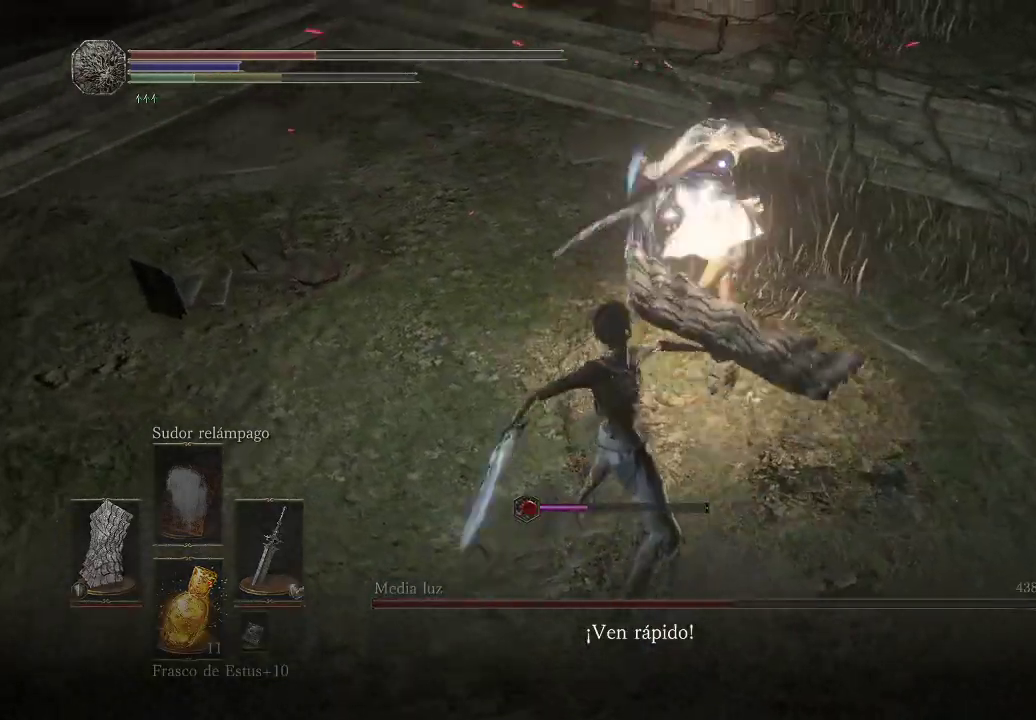
{"buttons": [], "left_stick": "up", "right_stick": "center", "events": [[50, "R1", "down"], [150, "R1", "up"], [217, "R1", "down"], [333, "R1", "up"], [383, "left_stick", "up"]]}
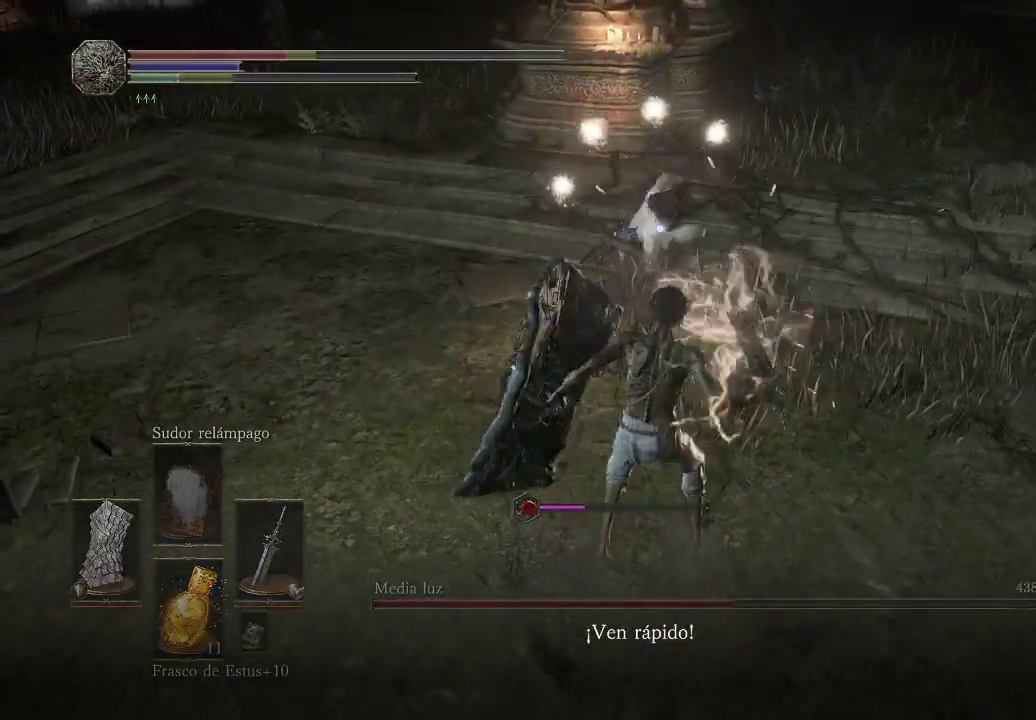
{"buttons": ["L1"], "left_stick": "up", "right_stick": "center", "events": [[483, "L1", "down"]]}
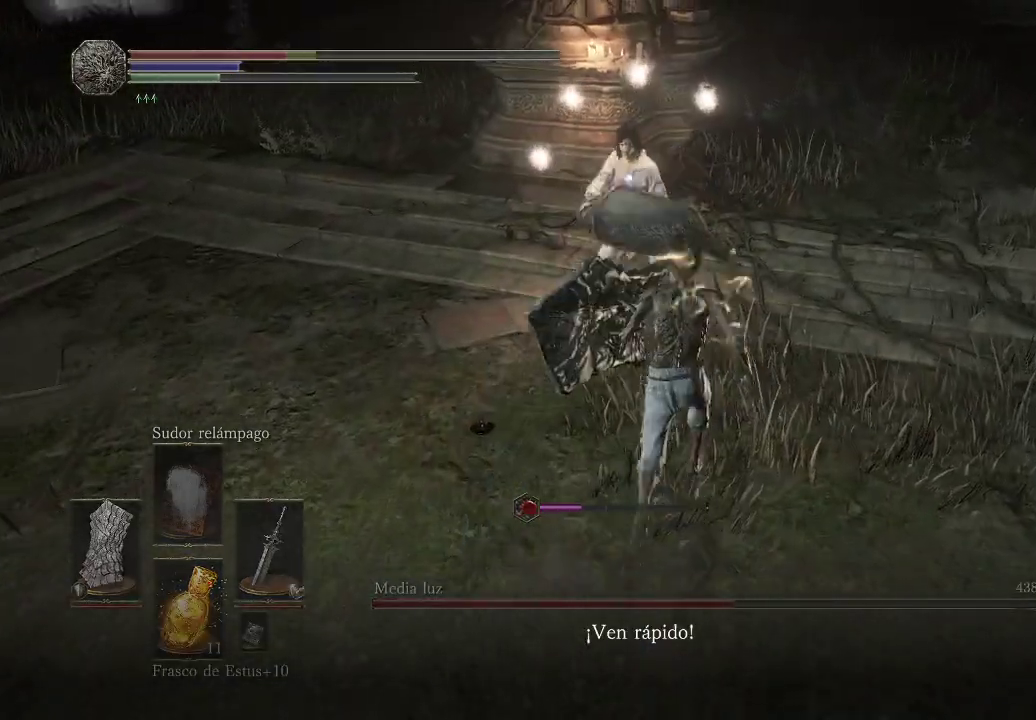
{"buttons": ["L1"], "left_stick": "up-right", "right_stick": "center", "events": [[333, "left_stick", "up-right"]]}
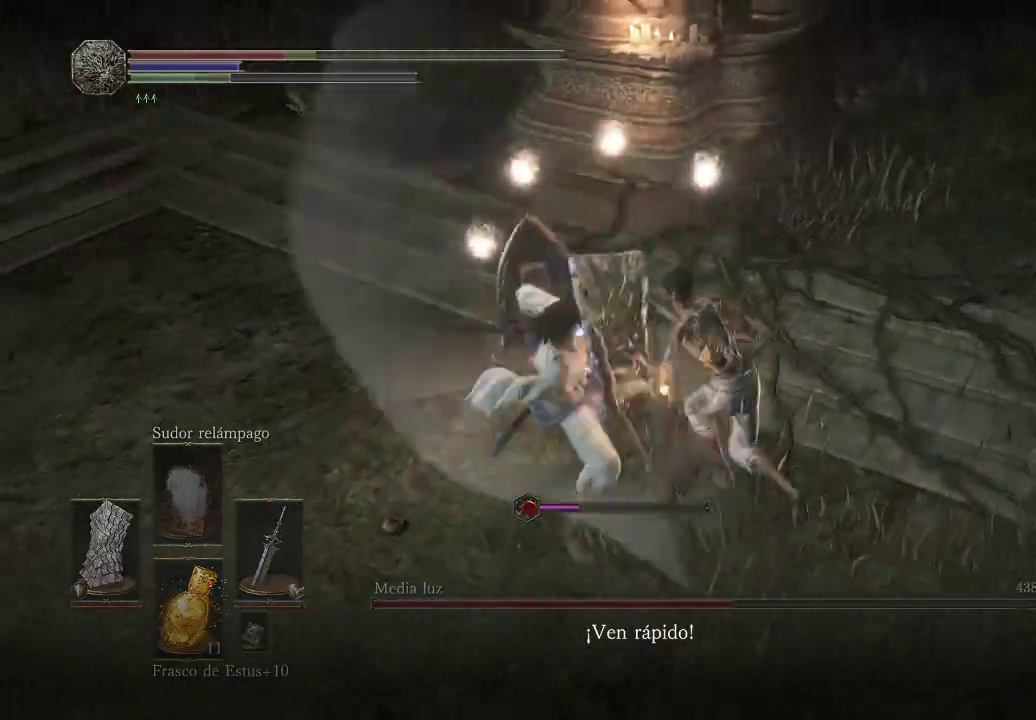
{"buttons": ["L1"], "left_stick": "up-right", "right_stick": "center", "events": []}
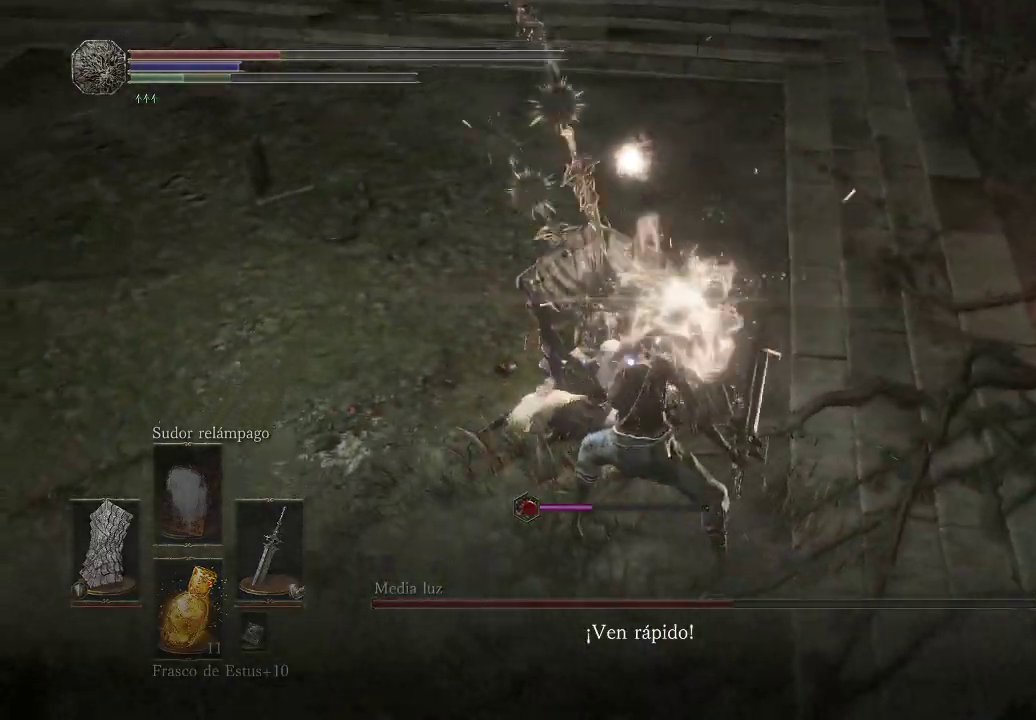
{"buttons": ["L1"], "left_stick": "up-right", "right_stick": "center", "events": []}
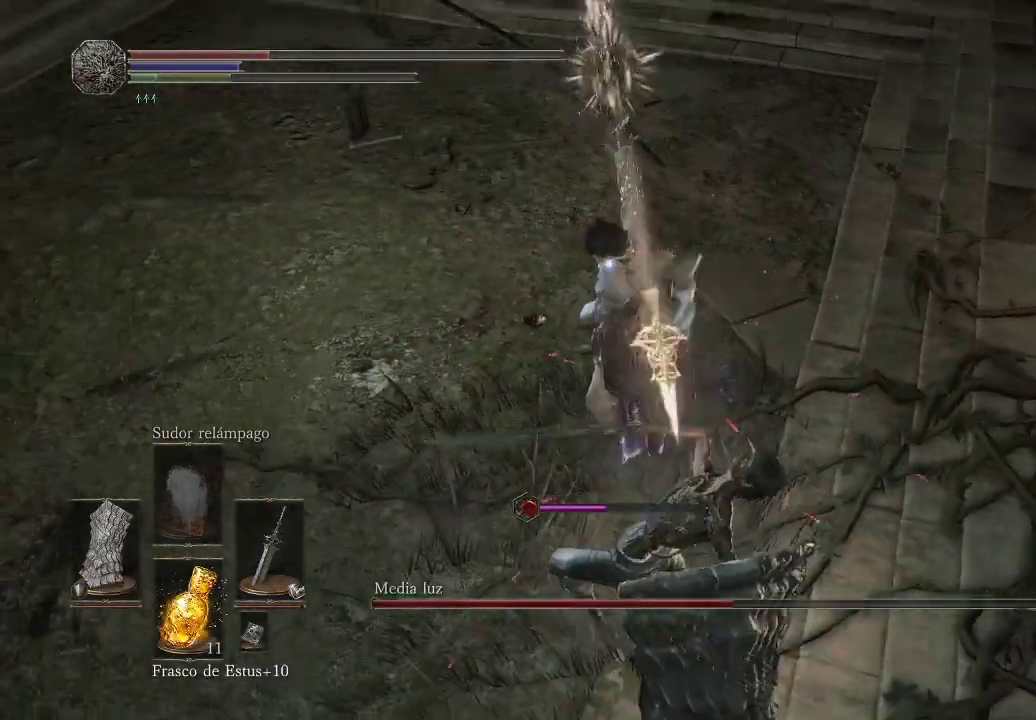
{"buttons": ["B"], "left_stick": "down-right", "right_stick": "center", "events": [[67, "left_stick", "right"], [183, "left_stick", "down-right"], [200, "L1", "up"], [283, "B", "down"], [333, "B", "up"], [450, "B", "down"]]}